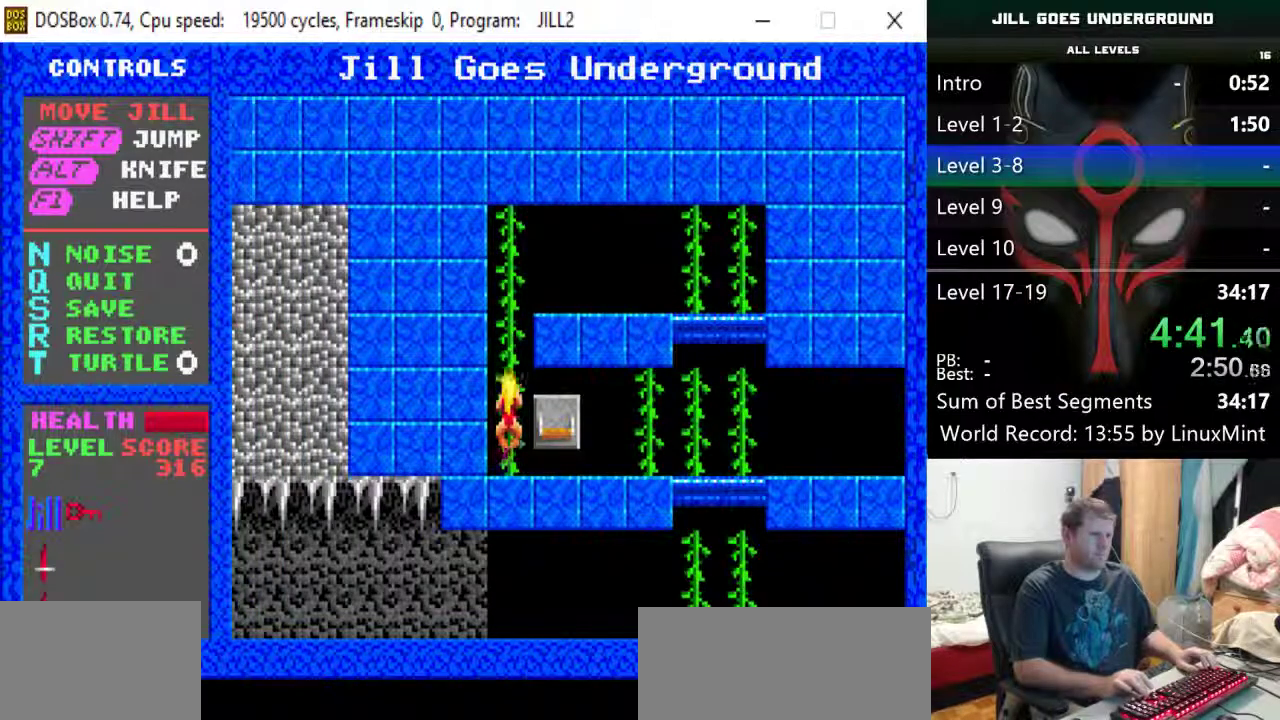
Gameplay with keyboard; each line is a JSON object with the keys held at the frame after it. "events" lists presses ("down") and releases ("up") of "alt", "down", "left", "r", "return", "right", "s", "shift" and "up" between this image and that frame as [ms after this image, input, new state], when the widget could be followed in between. No other keys are recorded. Mouse input is not recorded.
{"keys": ["up"], "events": [[33, "down", "up"], [33, "right", "down"], [367, "right", "up"], [450, "up", "down"]]}
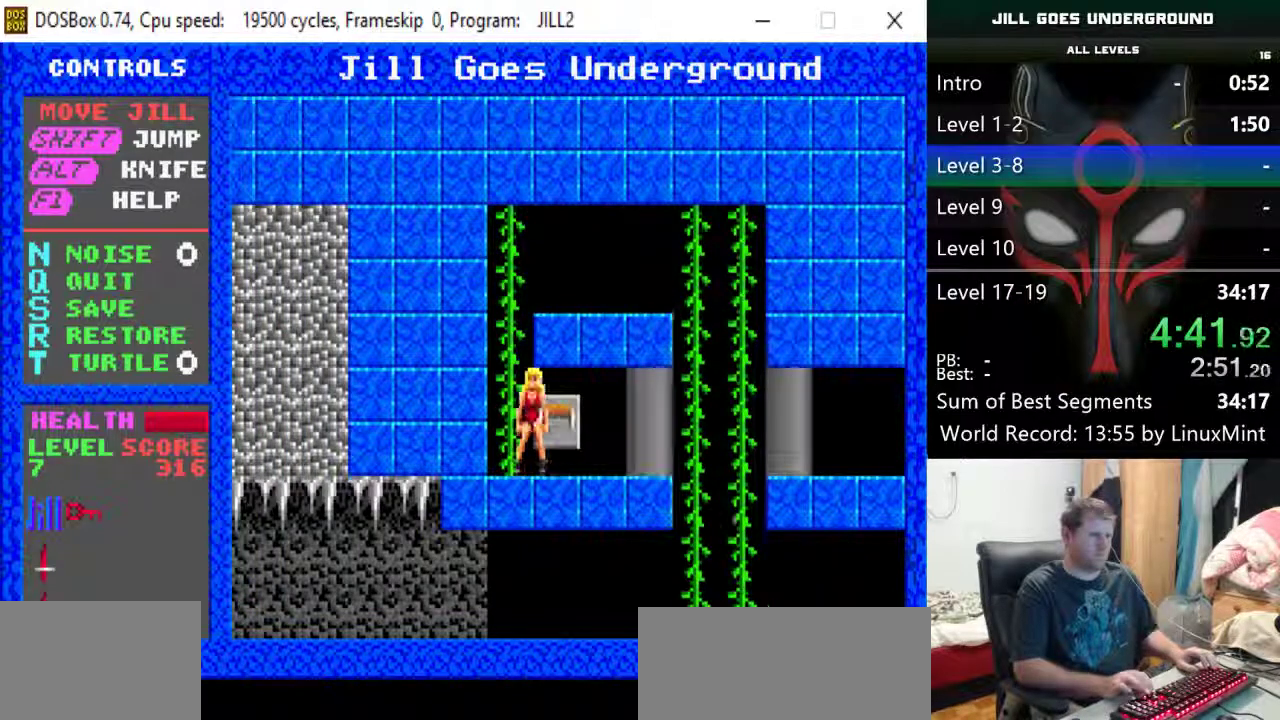
{"keys": ["up"], "events": [[100, "up", "up"], [150, "left", "down"], [333, "up", "down"], [383, "left", "up"]]}
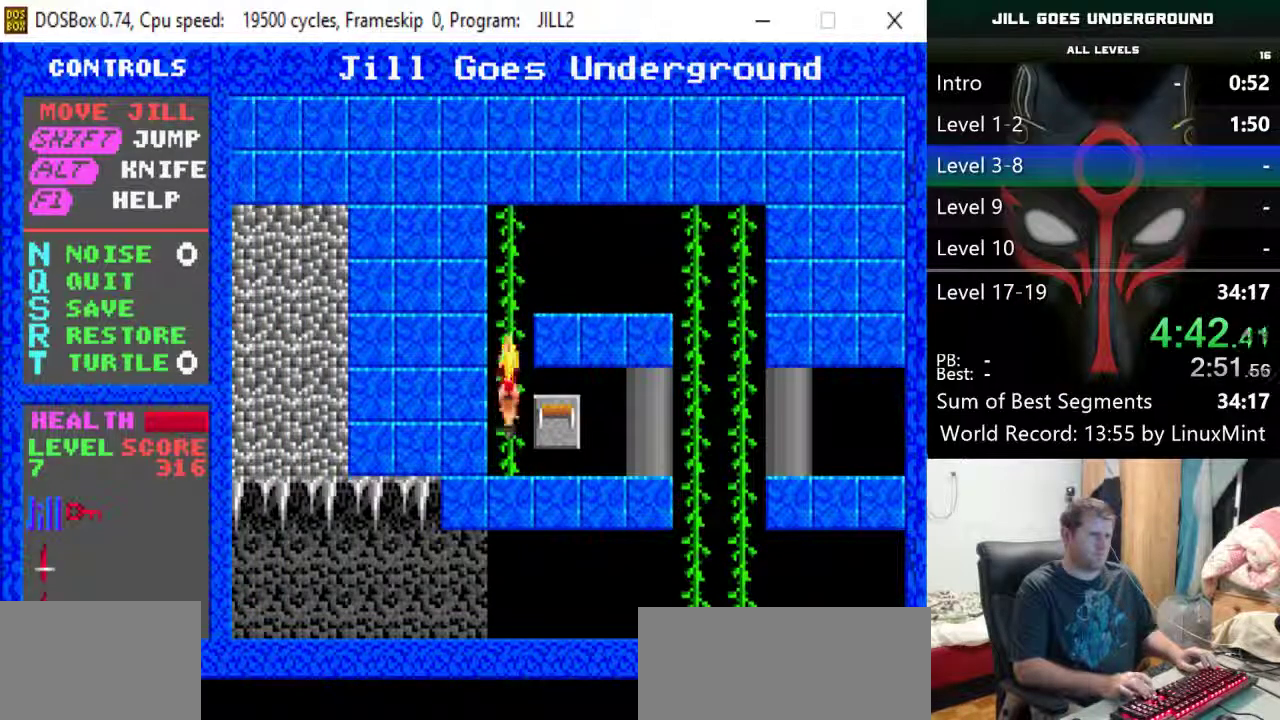
{"keys": ["up"], "events": []}
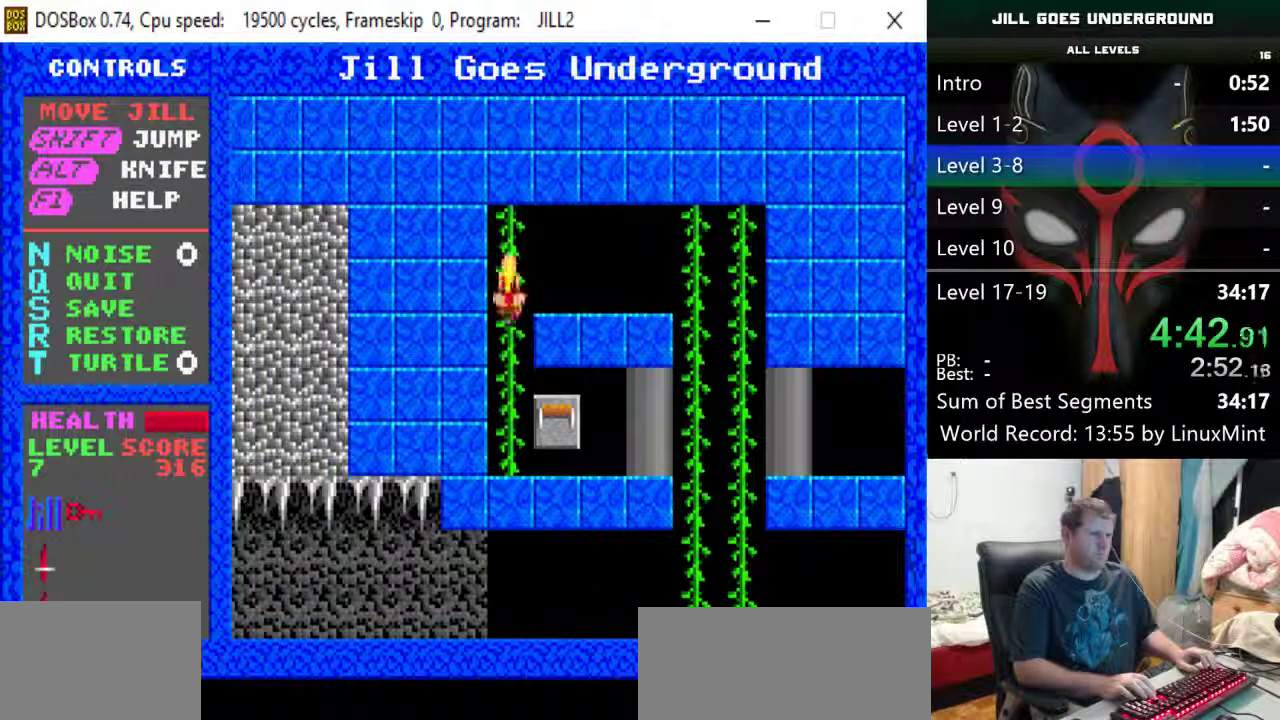
{"keys": ["right"], "events": [[450, "right", "down"], [500, "up", "up"]]}
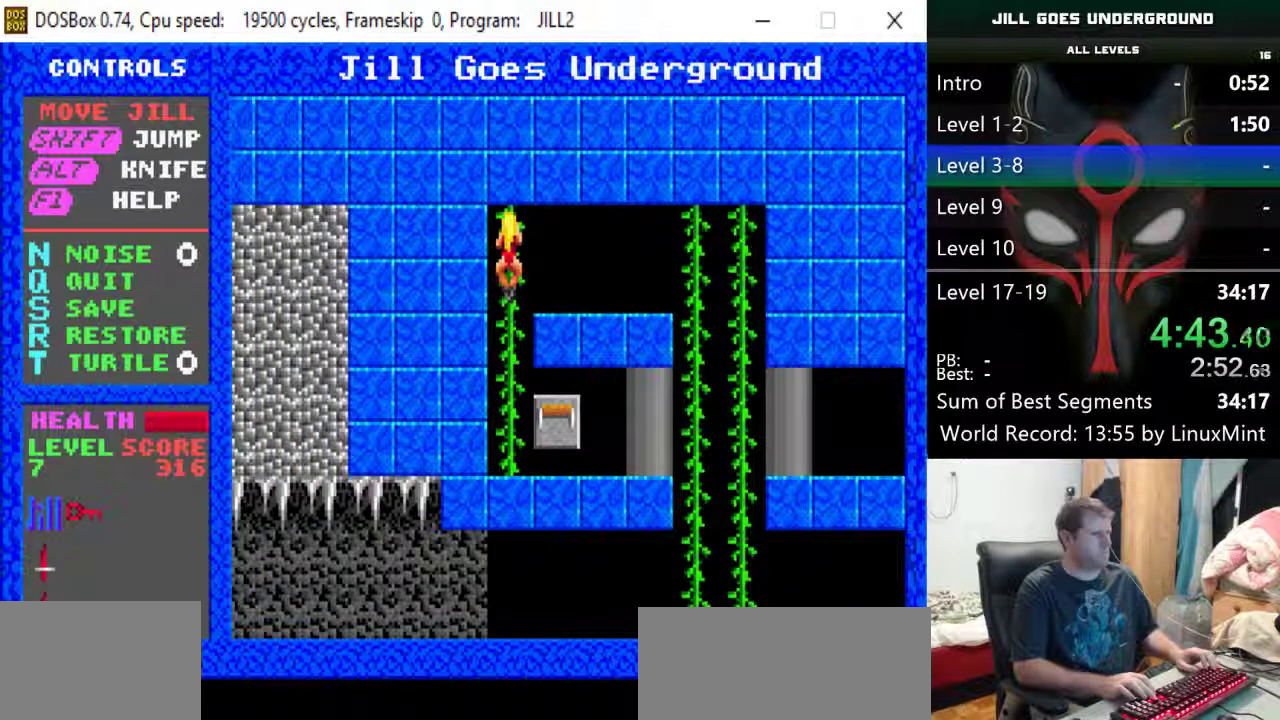
{"keys": ["right"], "events": []}
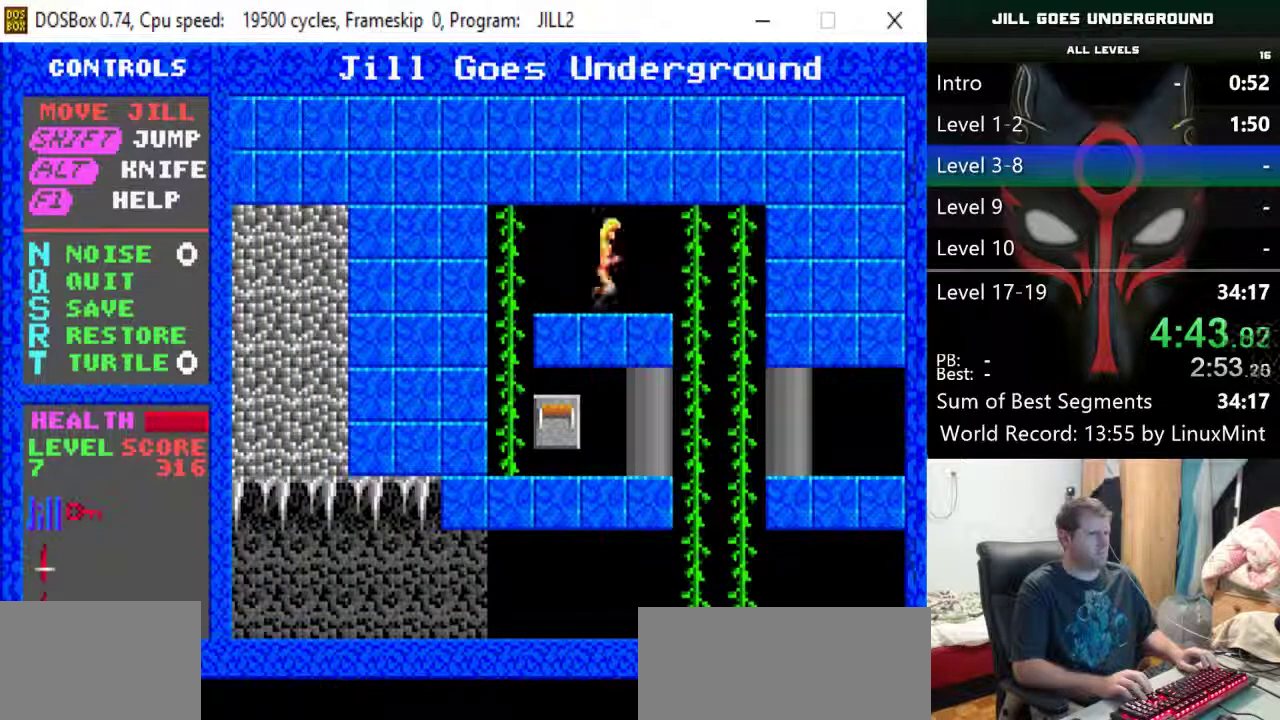
{"keys": ["down"], "events": [[200, "down", "down"], [250, "right", "up"]]}
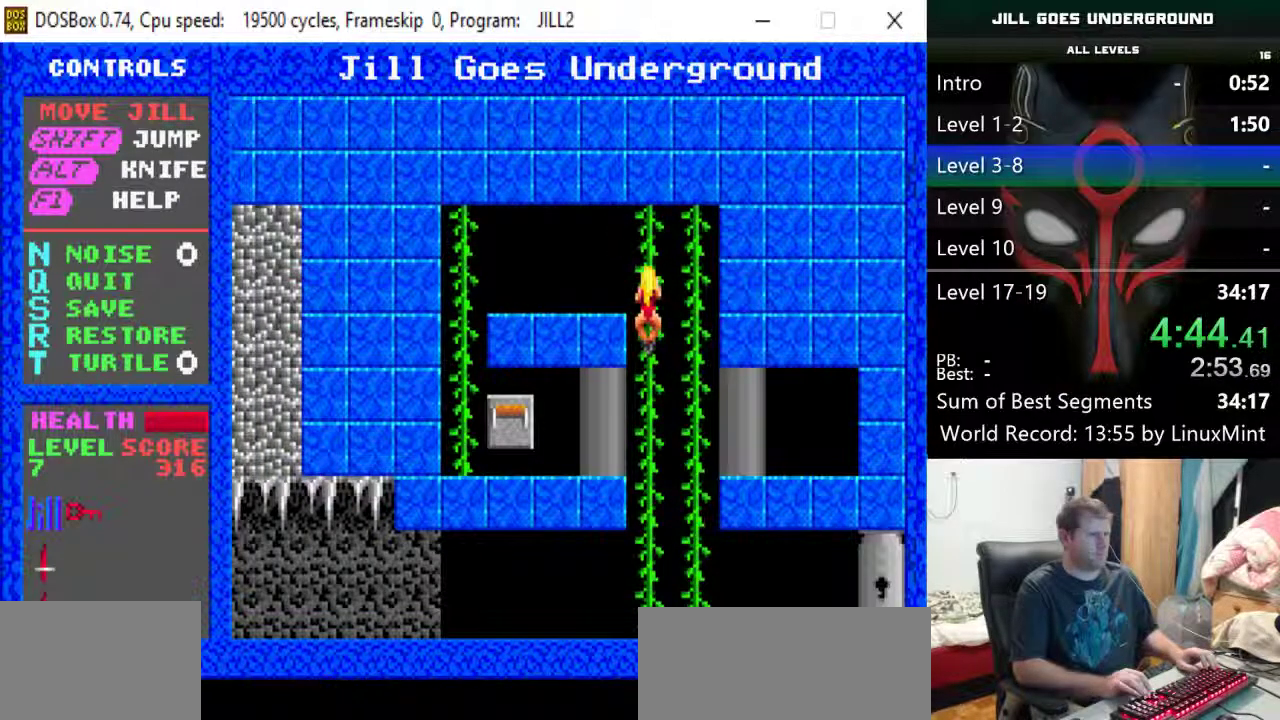
{"keys": ["down"], "events": []}
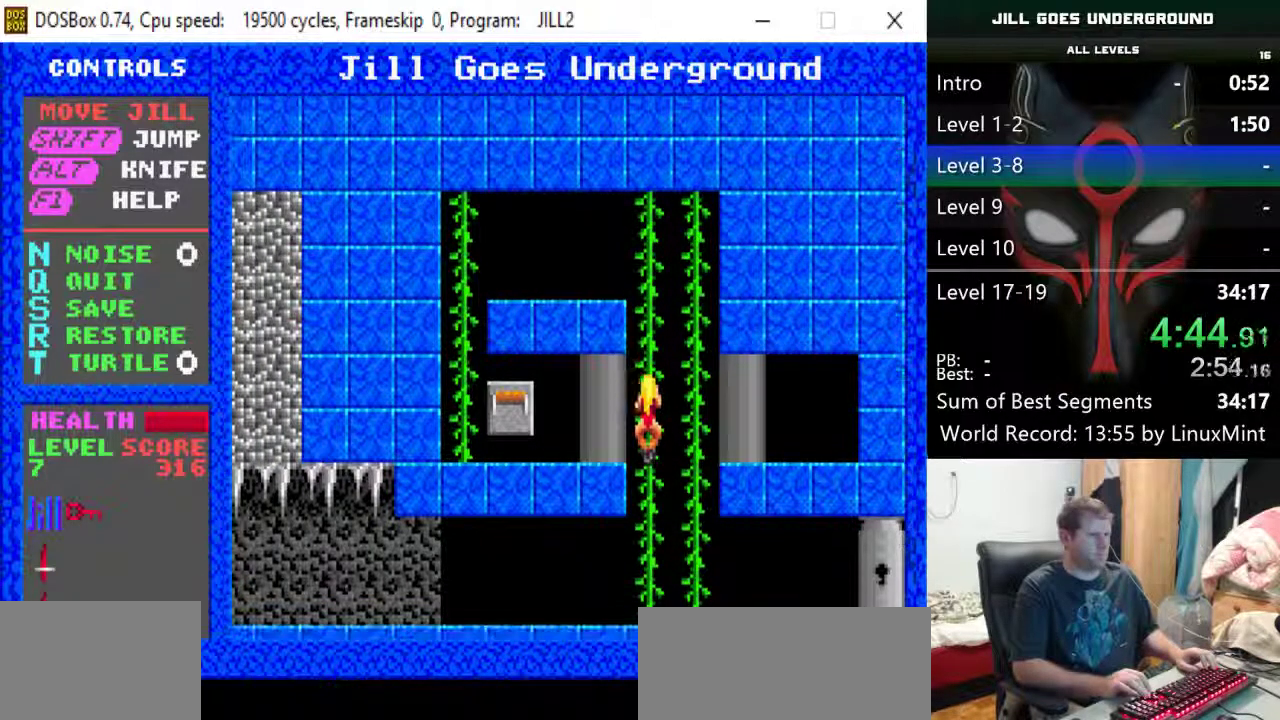
{"keys": ["down"], "events": []}
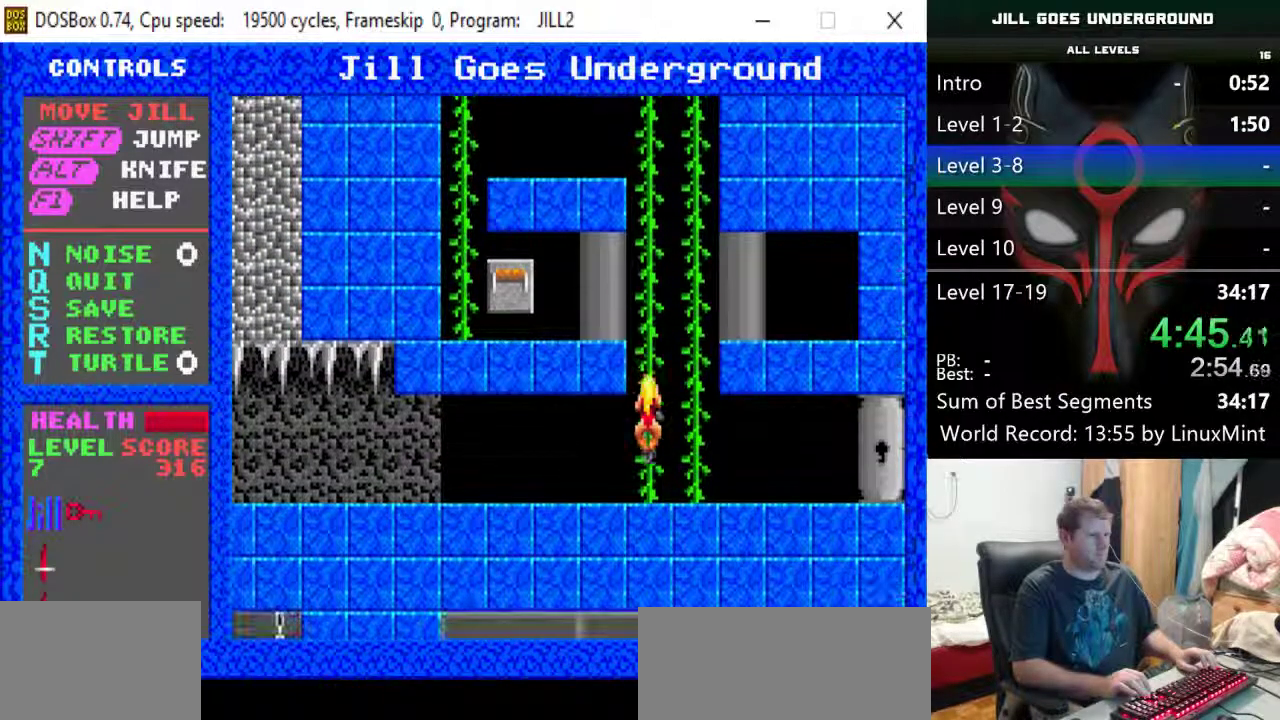
{"keys": ["right"], "events": [[67, "right", "down"], [117, "down", "up"]]}
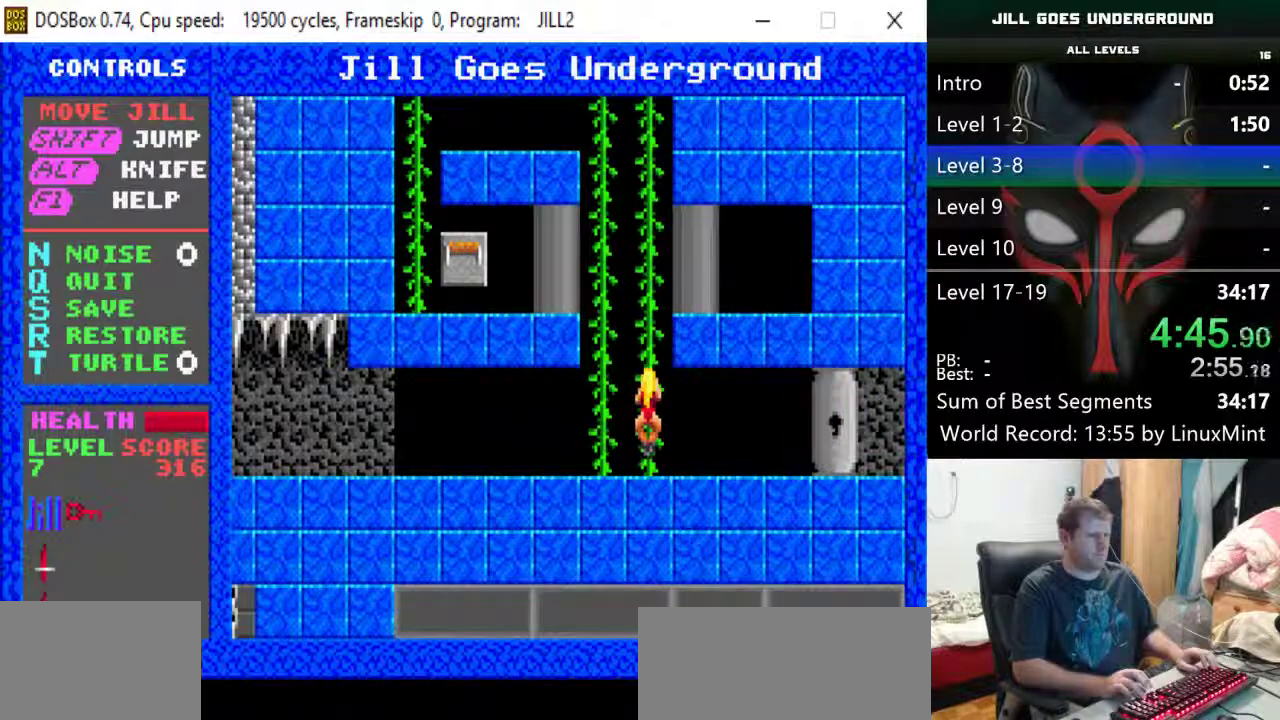
{"keys": ["right"], "events": [[83, "right", "up"], [133, "right", "down"], [167, "down", "down"], [217, "right", "up"], [400, "down", "up"], [400, "right", "down"]]}
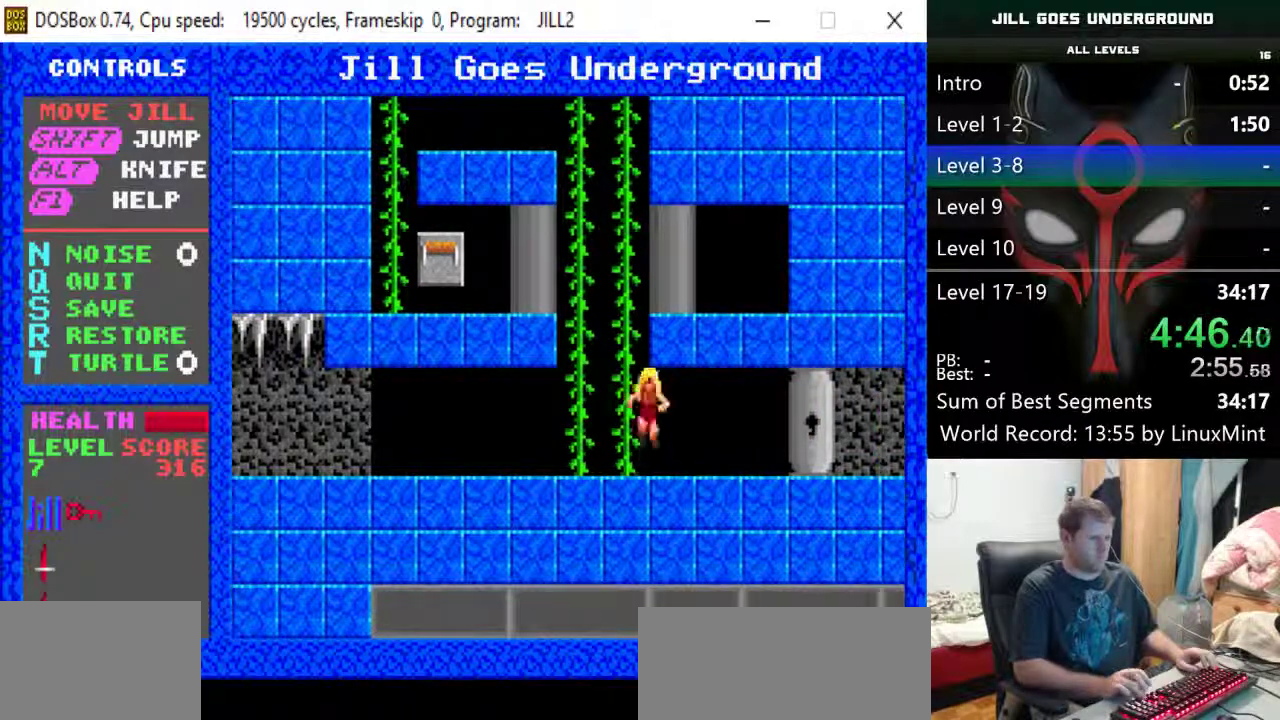
{"keys": ["right"], "events": []}
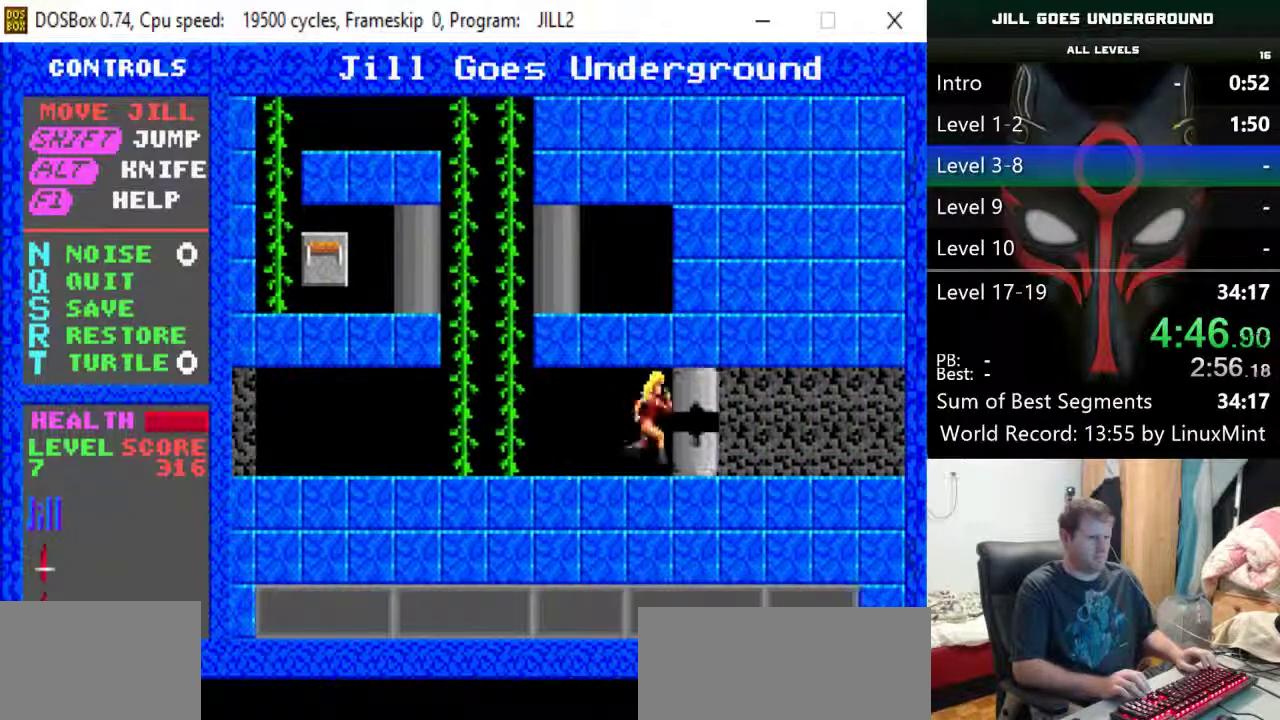
{"keys": ["right"], "events": []}
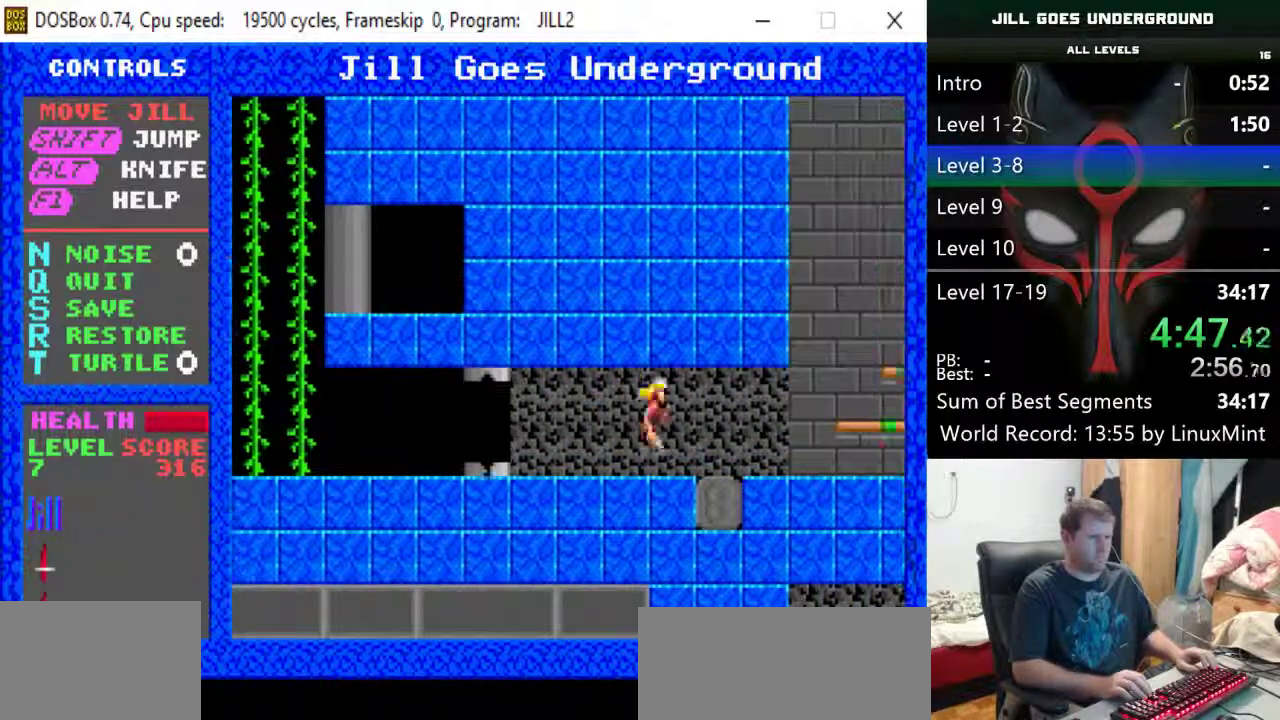
{"keys": ["right"], "events": []}
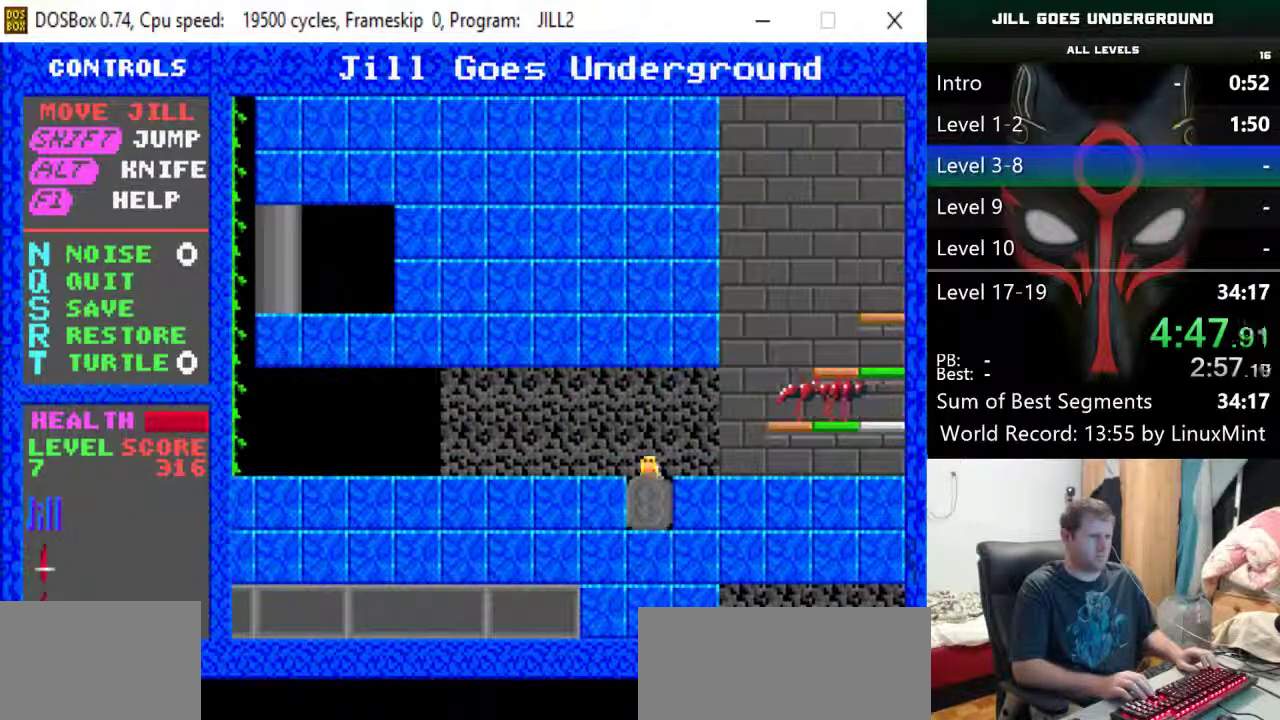
{"keys": [], "events": [[467, "right", "up"]]}
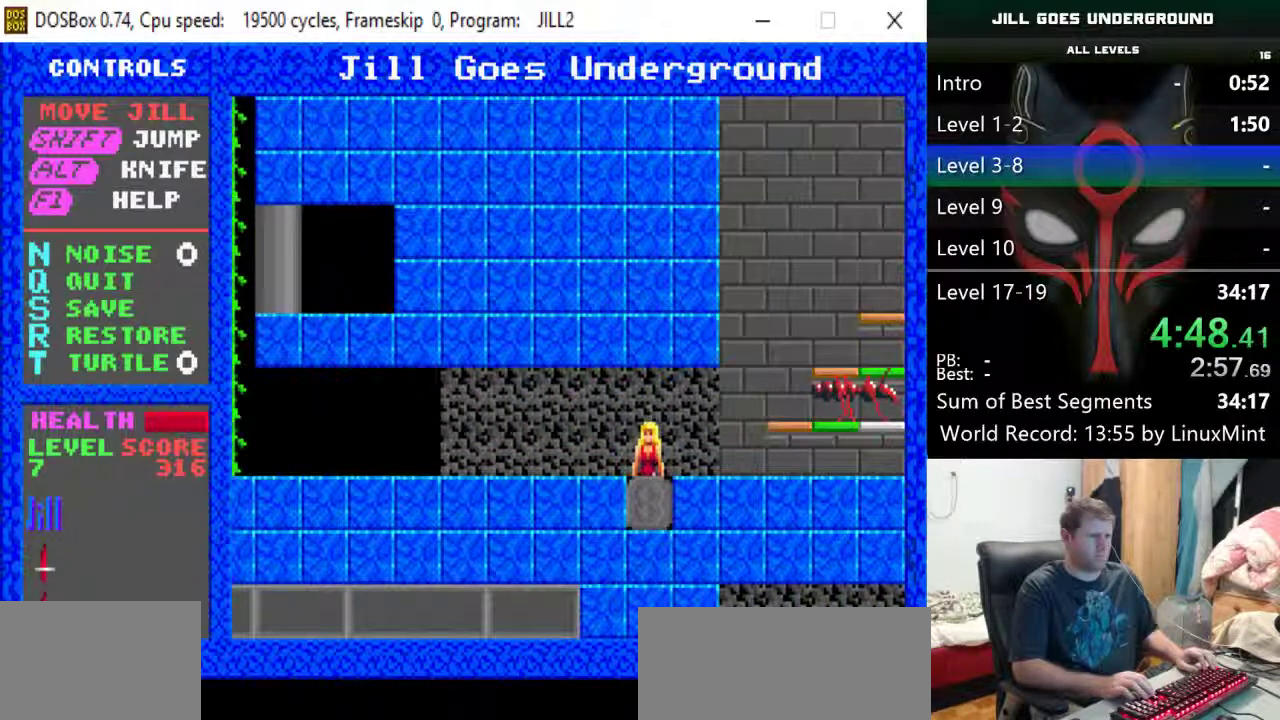
{"keys": [], "events": []}
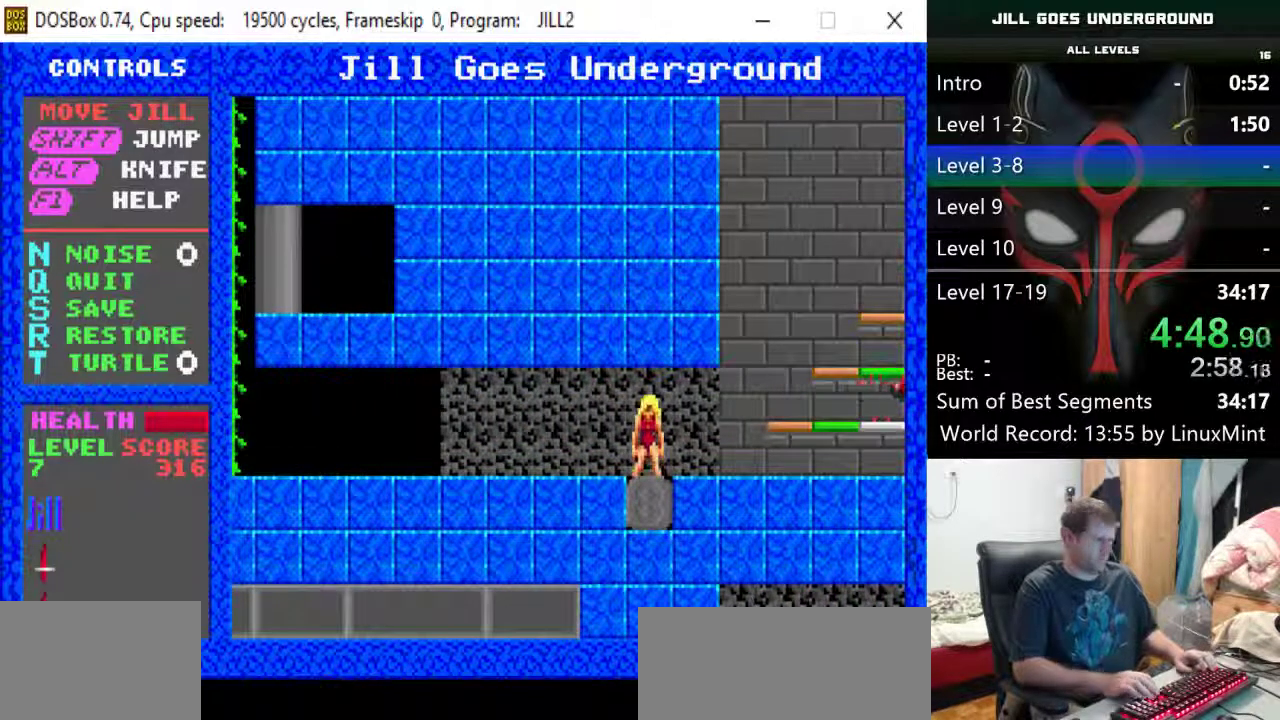
{"keys": [], "events": [[367, "right", "down"], [500, "right", "up"]]}
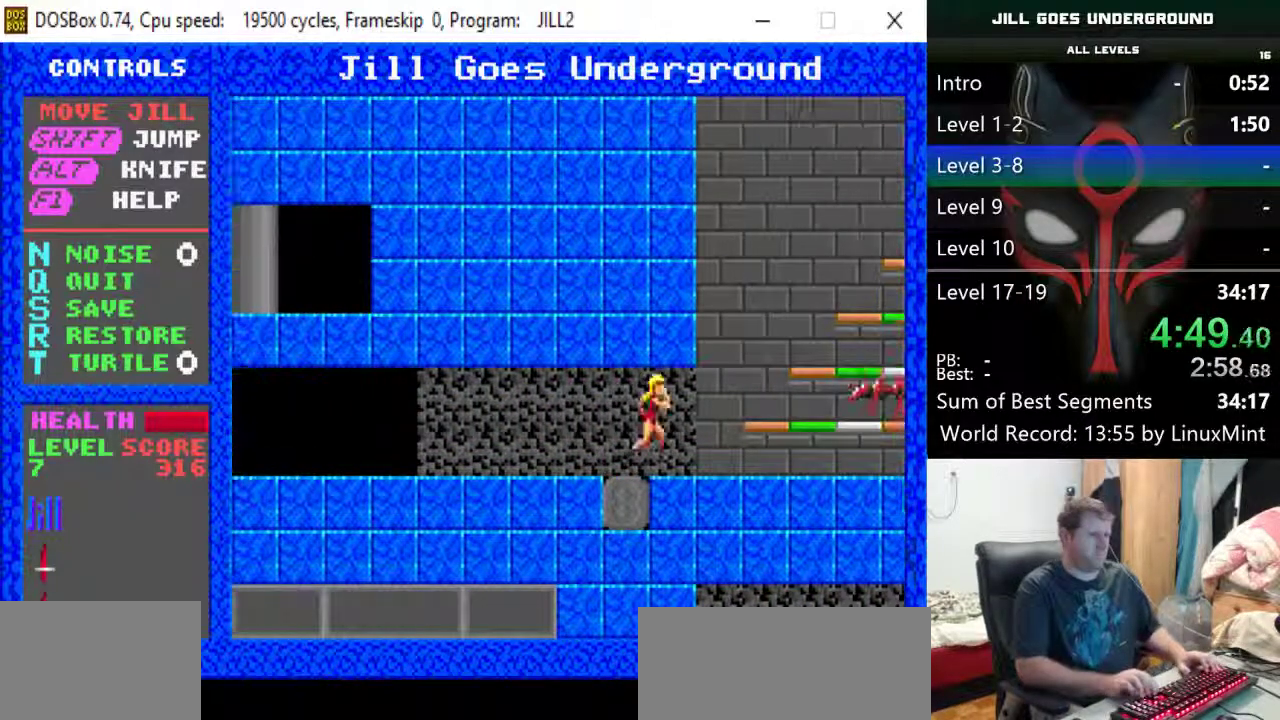
{"keys": ["s"], "events": [[283, "right", "down"], [417, "right", "up"], [417, "s", "down"]]}
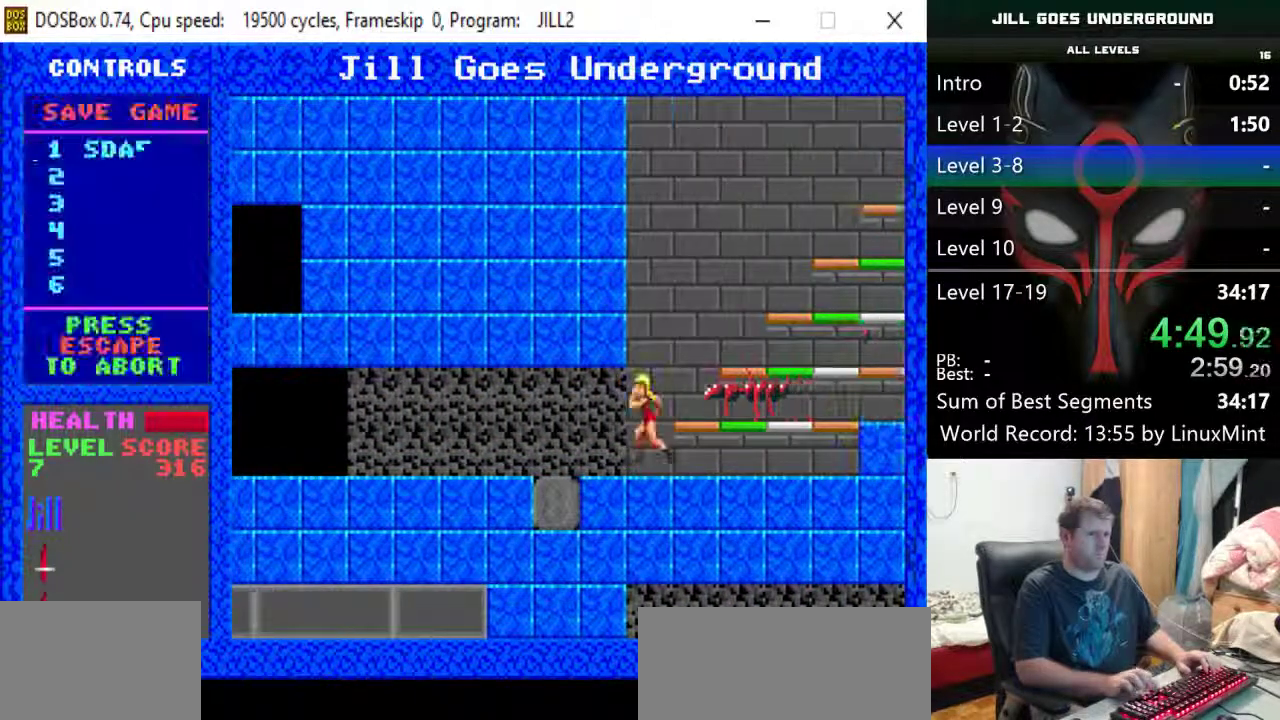
{"keys": [], "events": [[17, "s", "up"], [117, "return", "down"], [150, "return", "up"], [200, "return", "down"], [300, "return", "up"], [433, "r", "down"], [483, "r", "up"]]}
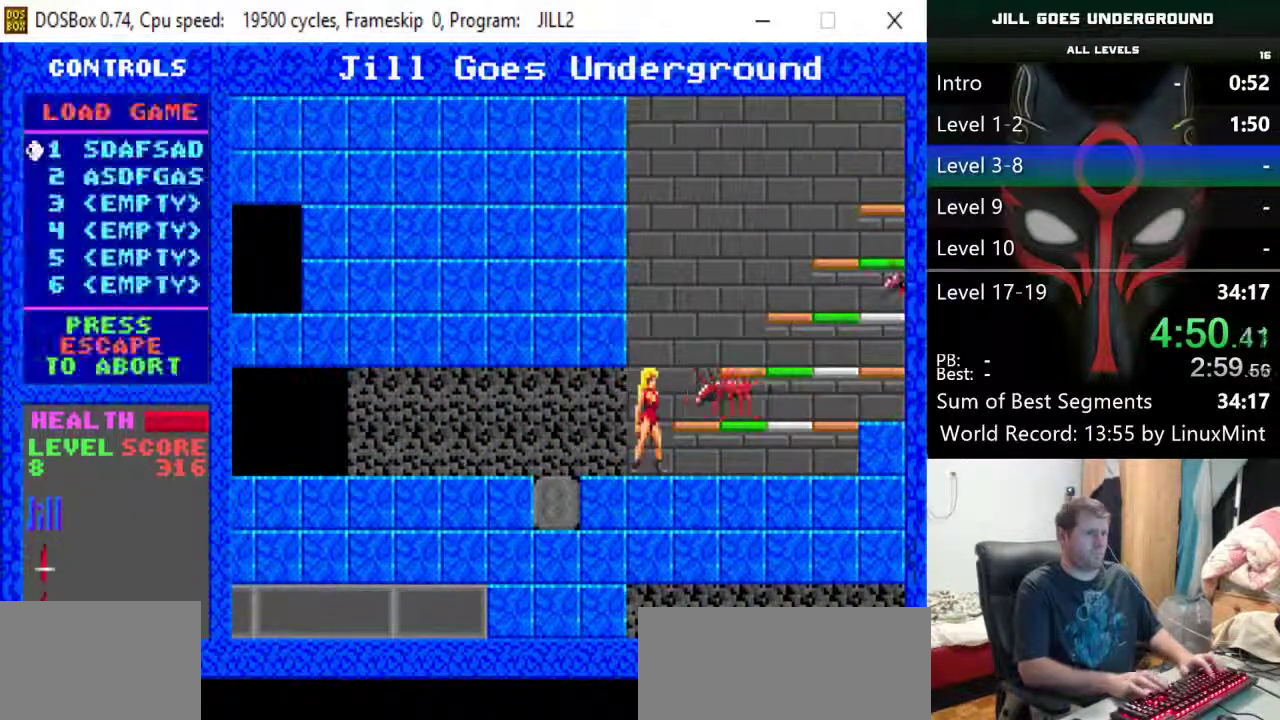
{"keys": [], "events": [[33, "return", "down"], [133, "return", "up"], [167, "return", "down"], [217, "return", "up"]]}
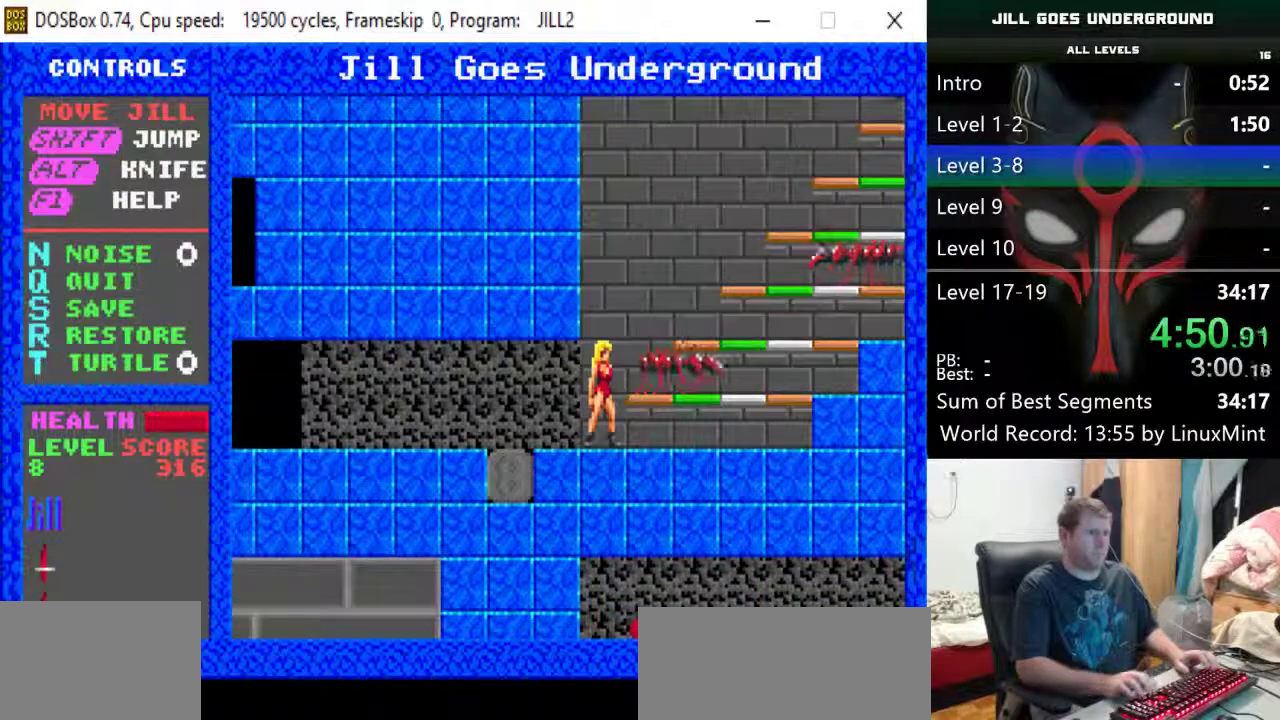
{"keys": [], "events": [[50, "s", "down"], [183, "s", "up"]]}
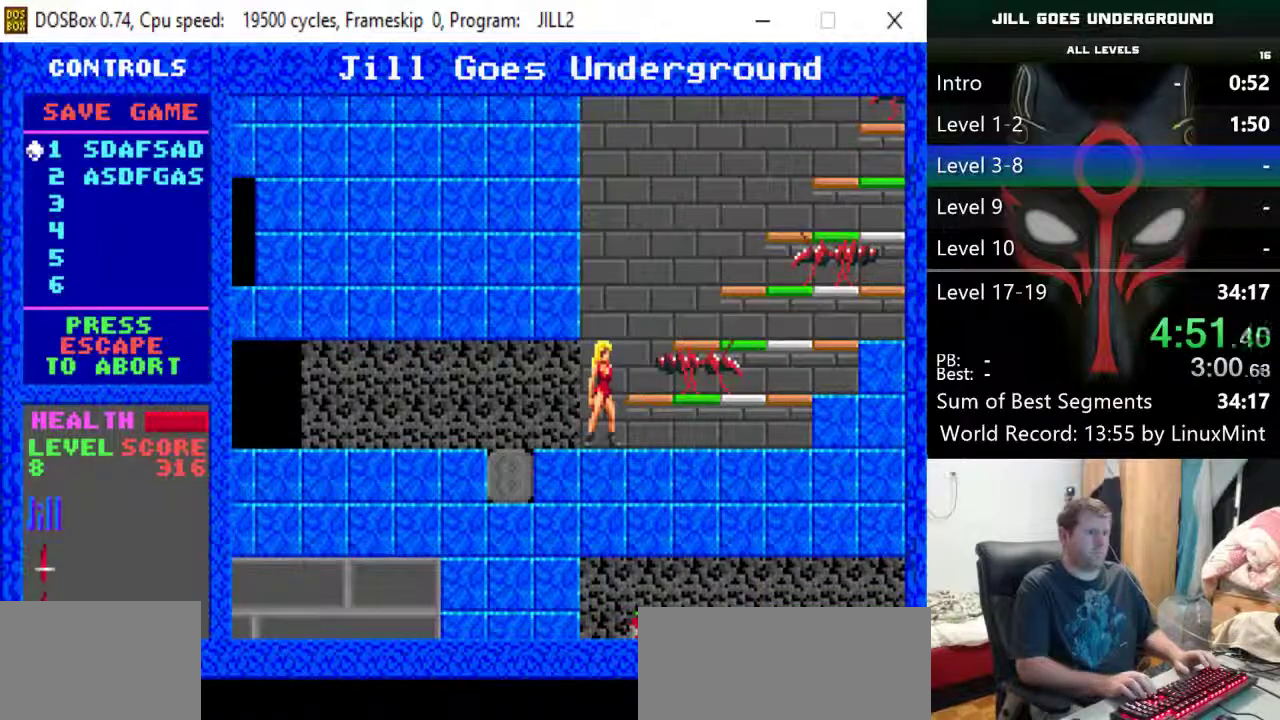
{"keys": [], "events": []}
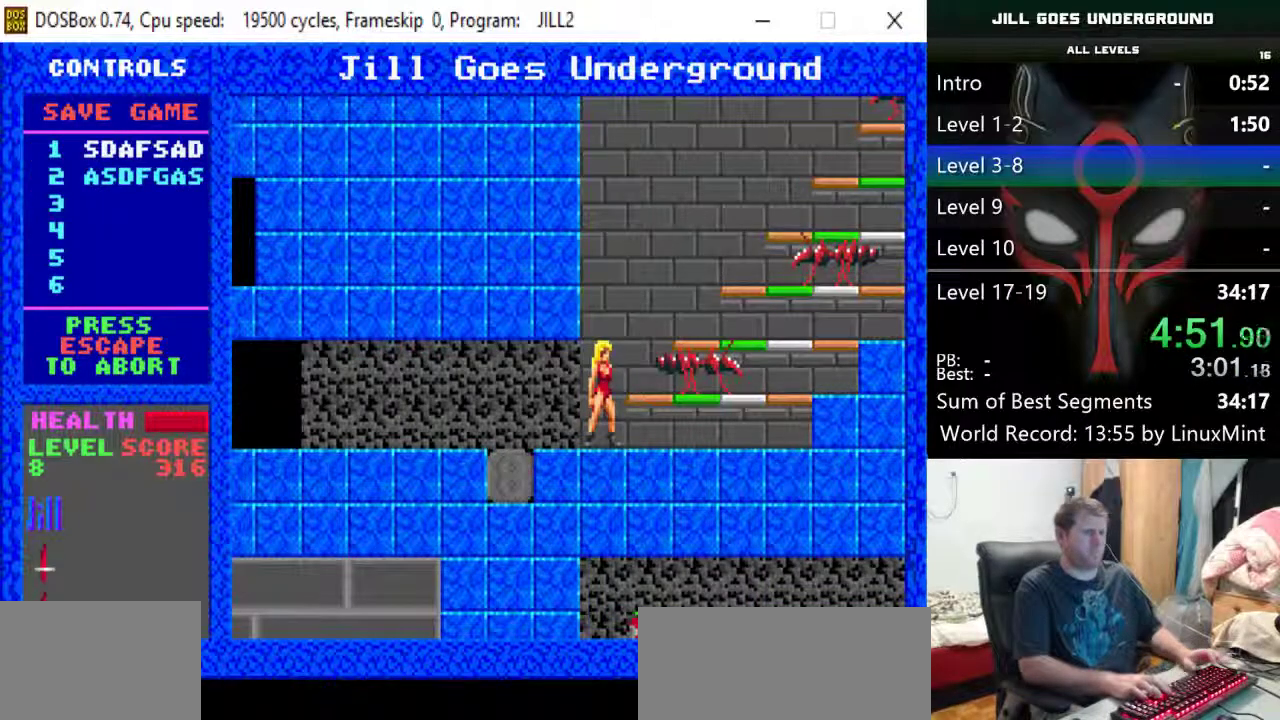
{"keys": [], "events": [[83, "return", "down"], [167, "return", "up"]]}
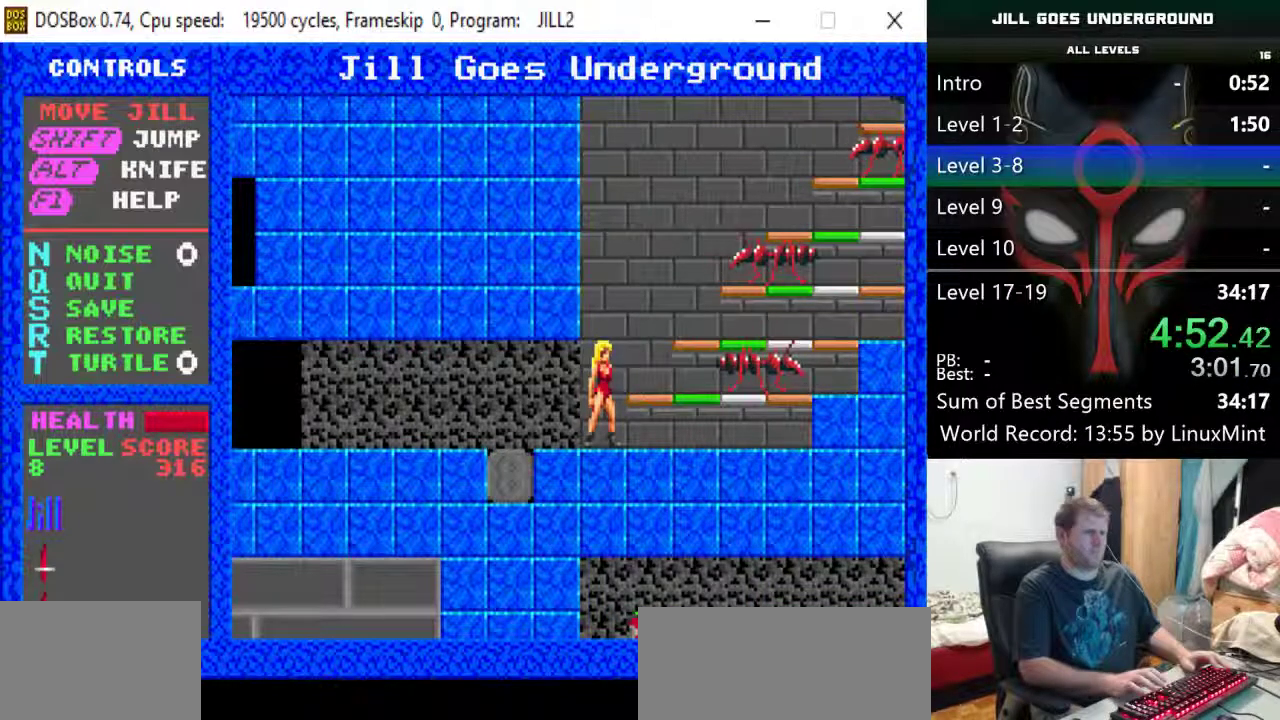
{"keys": [], "events": []}
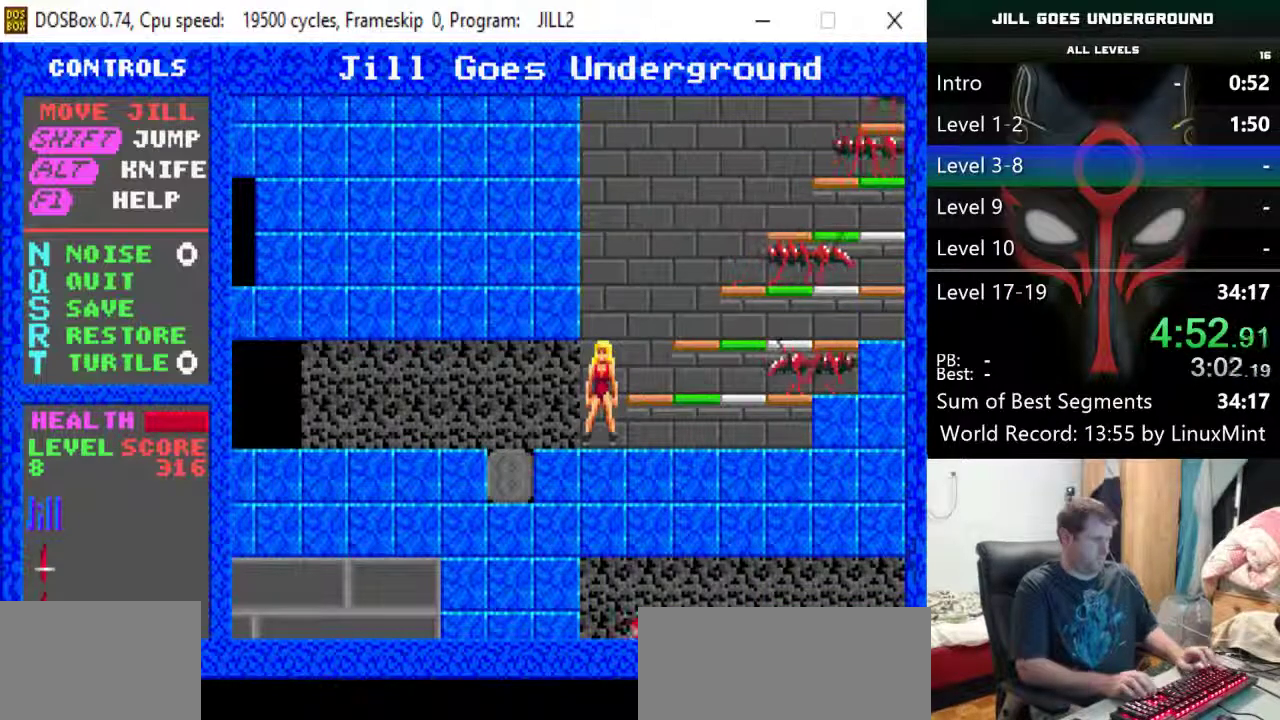
{"keys": [], "events": []}
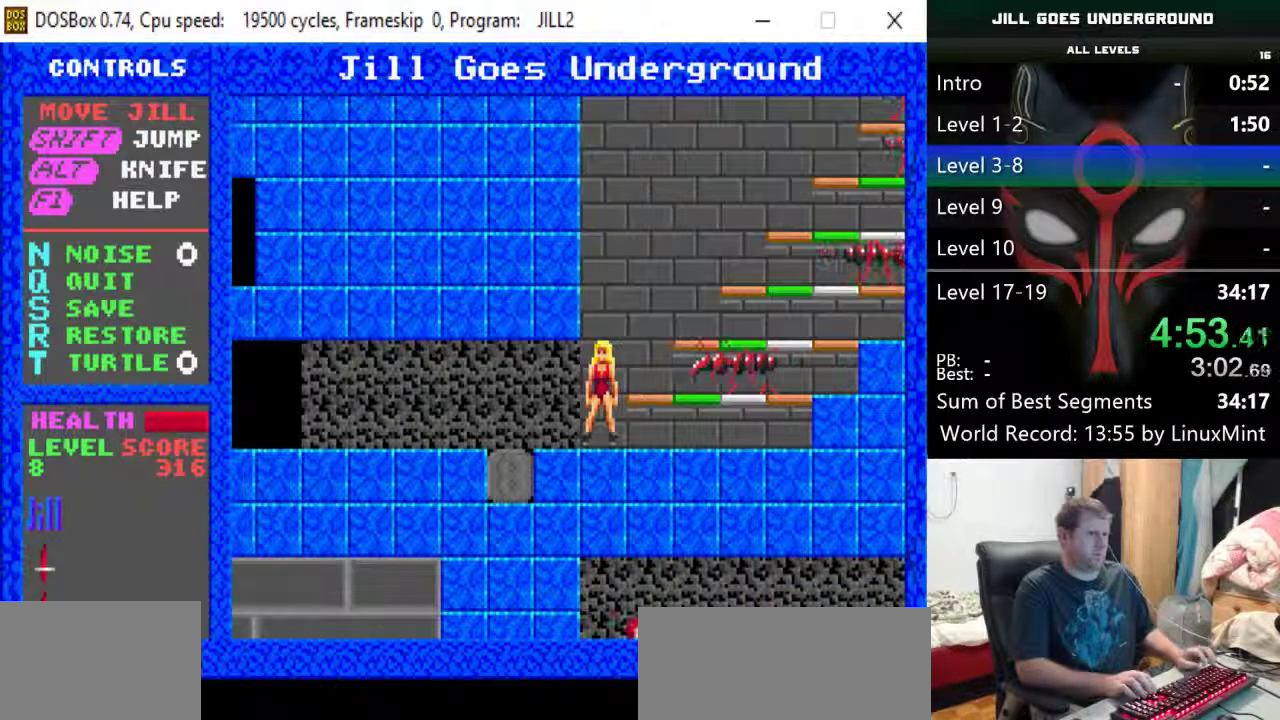
{"keys": [], "events": [[83, "alt", "down"], [217, "alt", "up"]]}
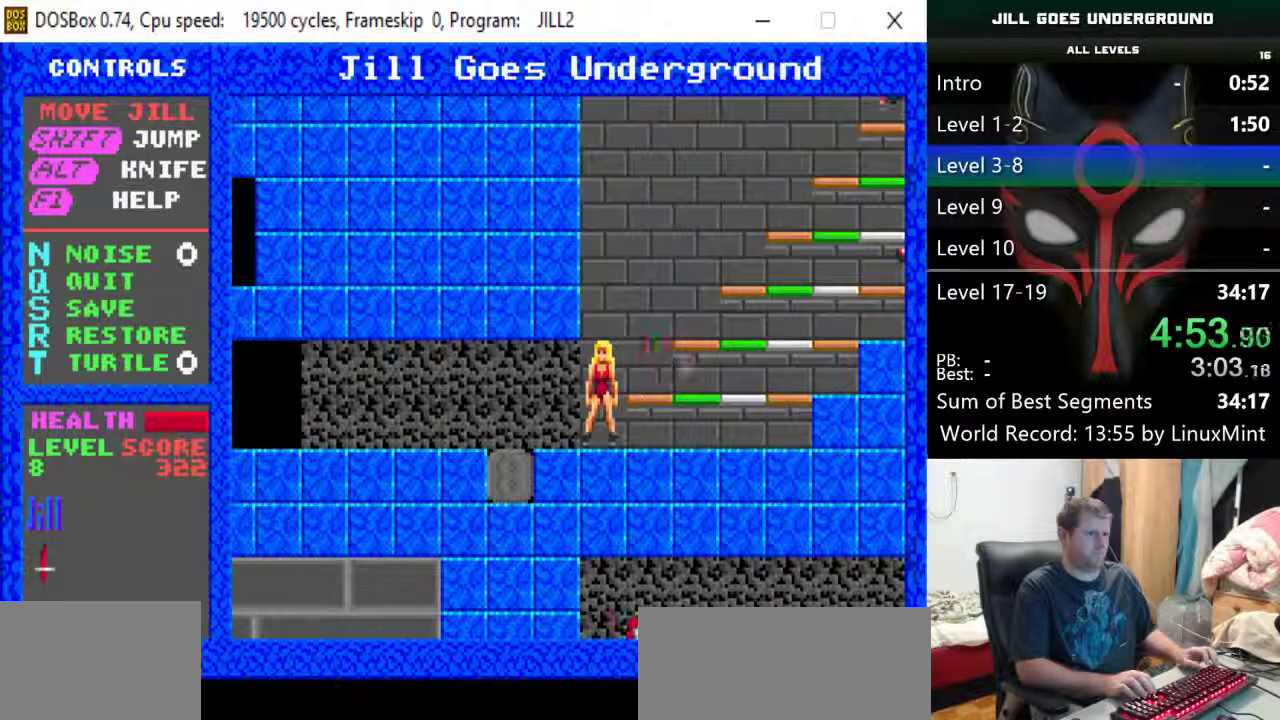
{"keys": ["shift"], "events": [[50, "right", "down"], [233, "shift", "down"], [283, "right", "up"]]}
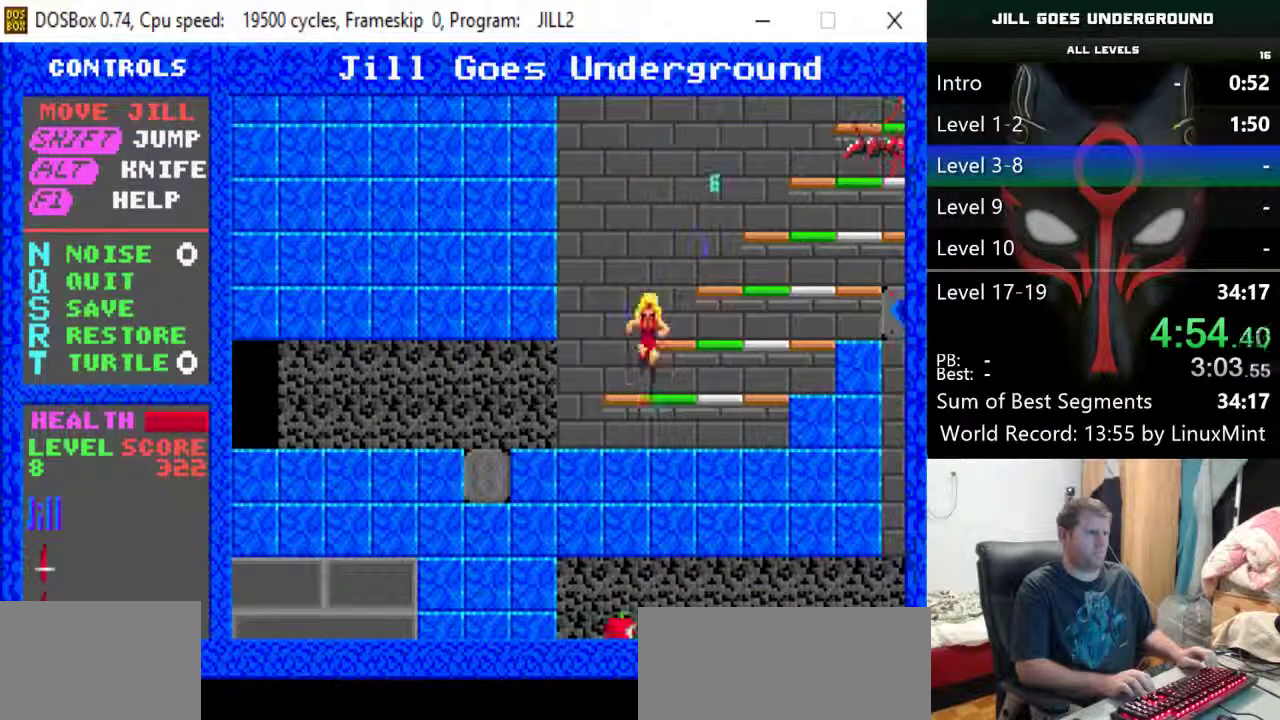
{"keys": [], "events": [[17, "right", "down"], [117, "alt", "down"], [167, "shift", "up"], [200, "right", "up"], [250, "alt", "up"]]}
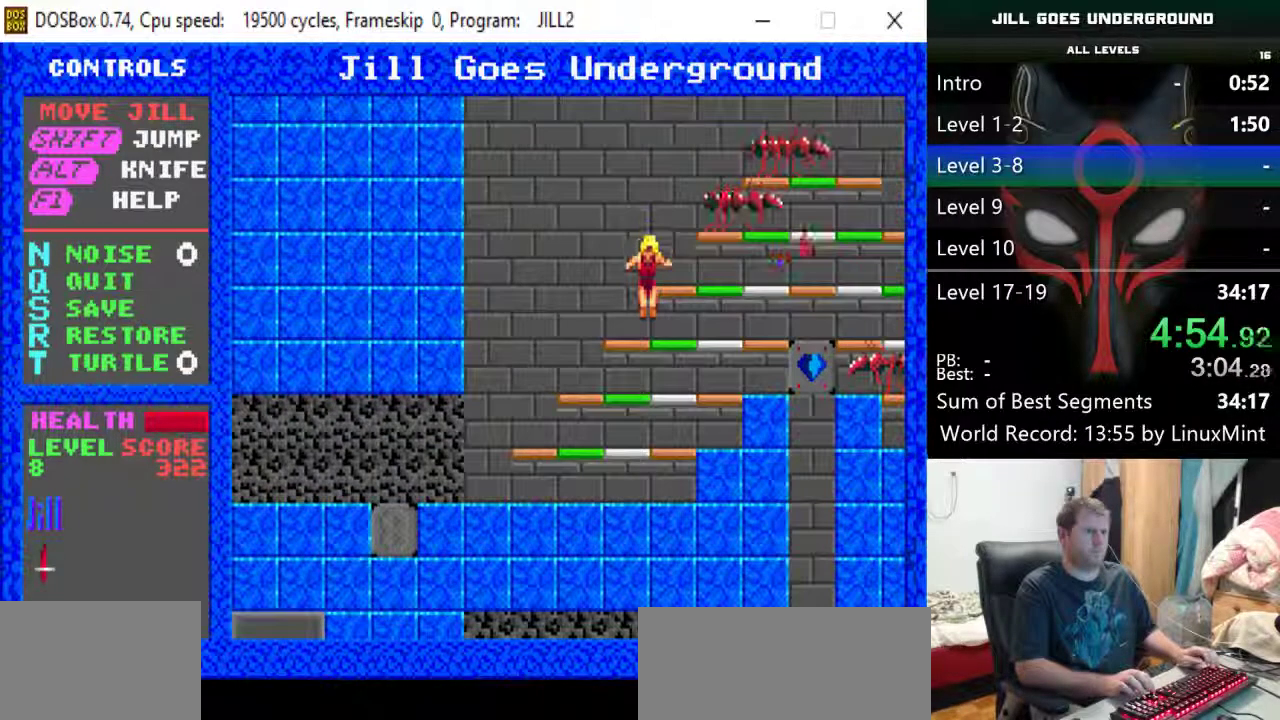
{"keys": ["right", "shift"], "events": [[83, "left", "down"], [267, "shift", "down"], [317, "left", "up"], [500, "right", "down"]]}
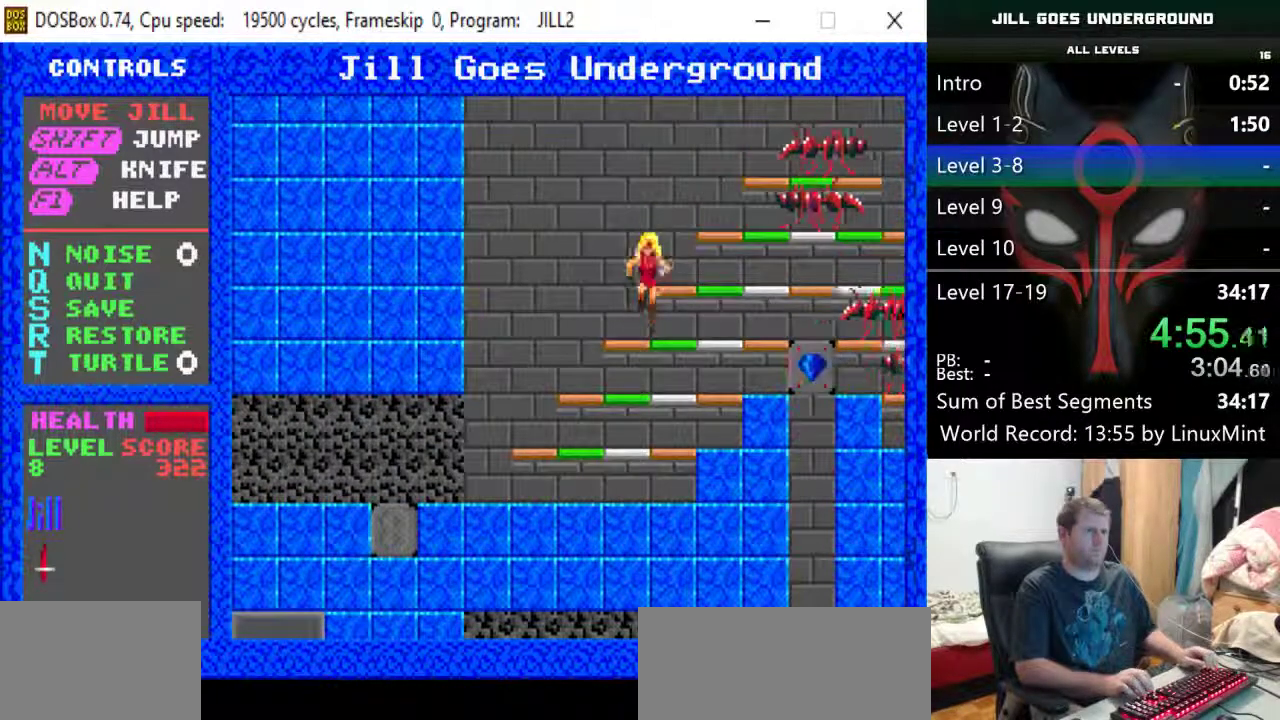
{"keys": [], "events": [[100, "right", "up"], [100, "shift", "up"], [150, "alt", "down"], [283, "alt", "up"]]}
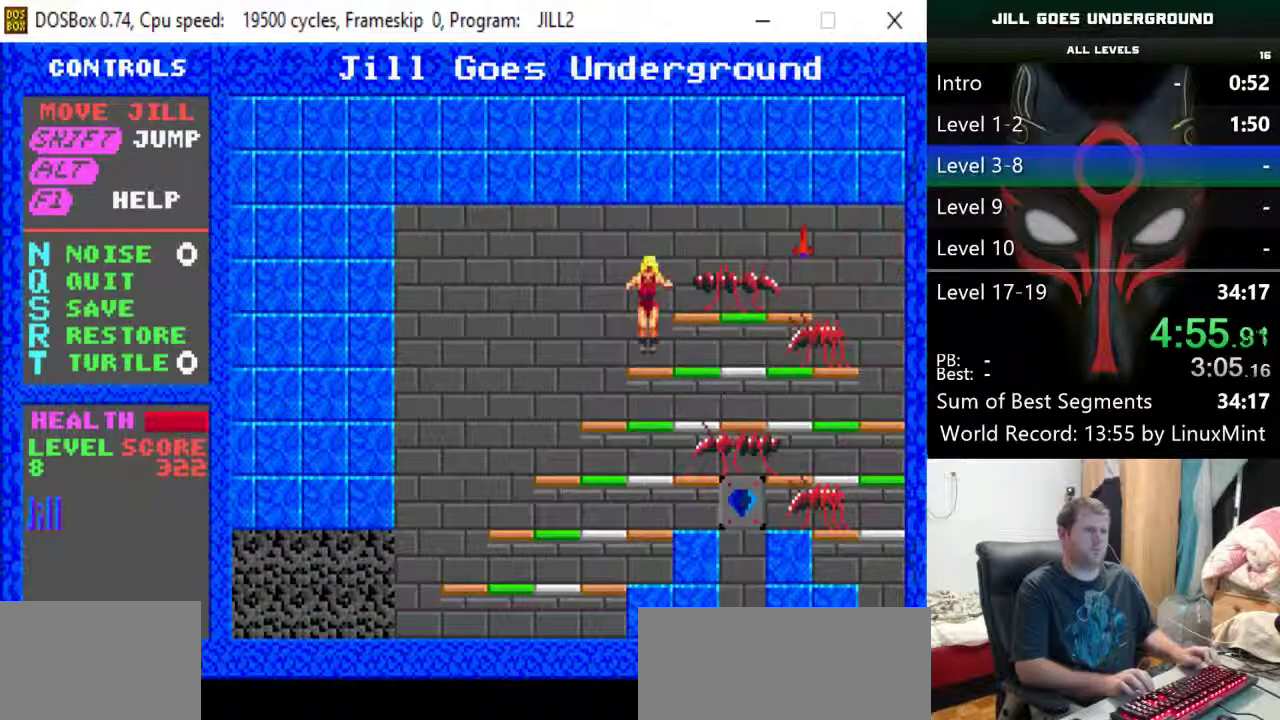
{"keys": ["shift"], "events": [[350, "shift", "down"]]}